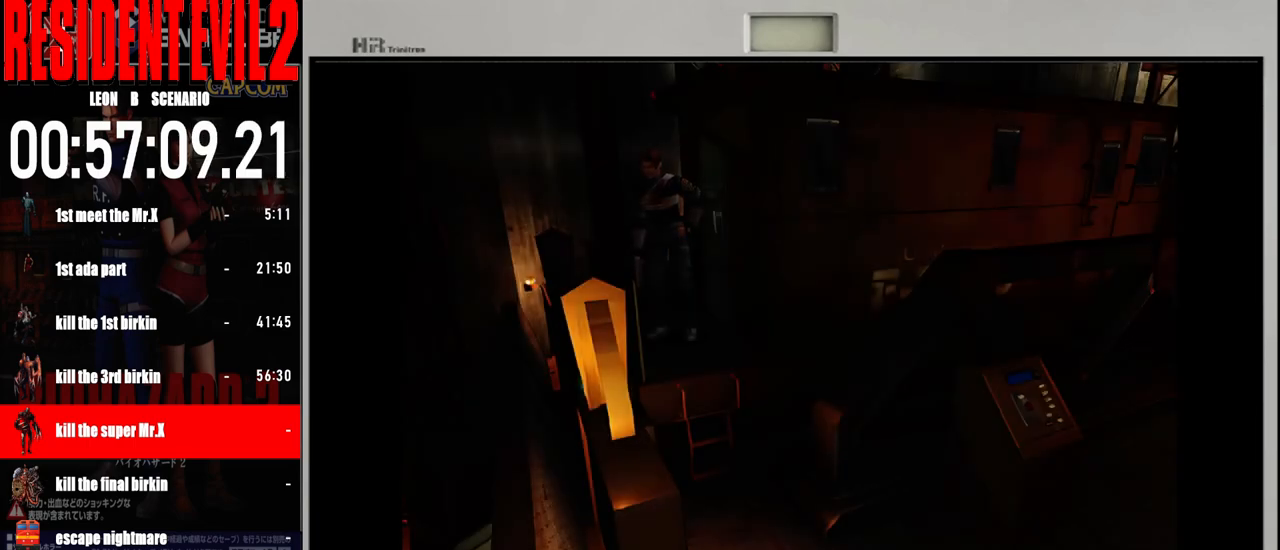
Gameplay with a controller (Nintendo layout); each line is a JSON object with the inputs held at the frame after it. "events" lists button and stick changes between this image and that frame as [ms after this image, input, new state], when the widget could be followed in between. Not read: L2 L3 R2 R3 SELECT Z.
{"buttons": ["B"], "left_stick": "up-left", "right_stick": "center", "events": [[250, "left_stick", "up-left"], [317, "B", "down"]]}
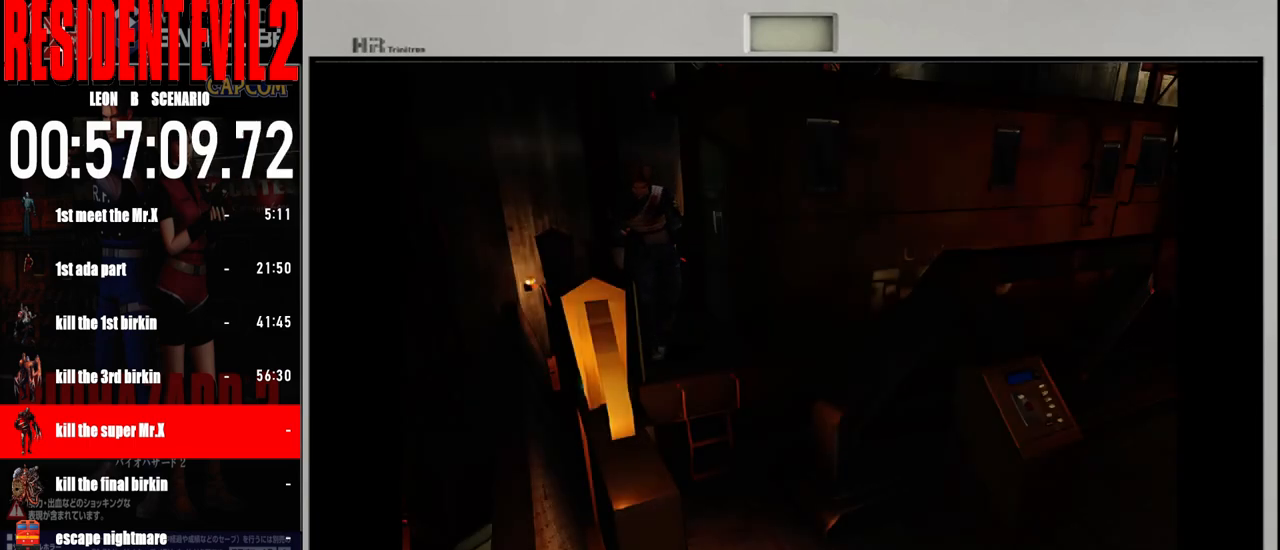
{"buttons": ["A"], "left_stick": "up-right", "right_stick": "center", "events": [[300, "B", "up"], [333, "left_stick", "up"], [417, "A", "down"], [433, "left_stick", "up-right"]]}
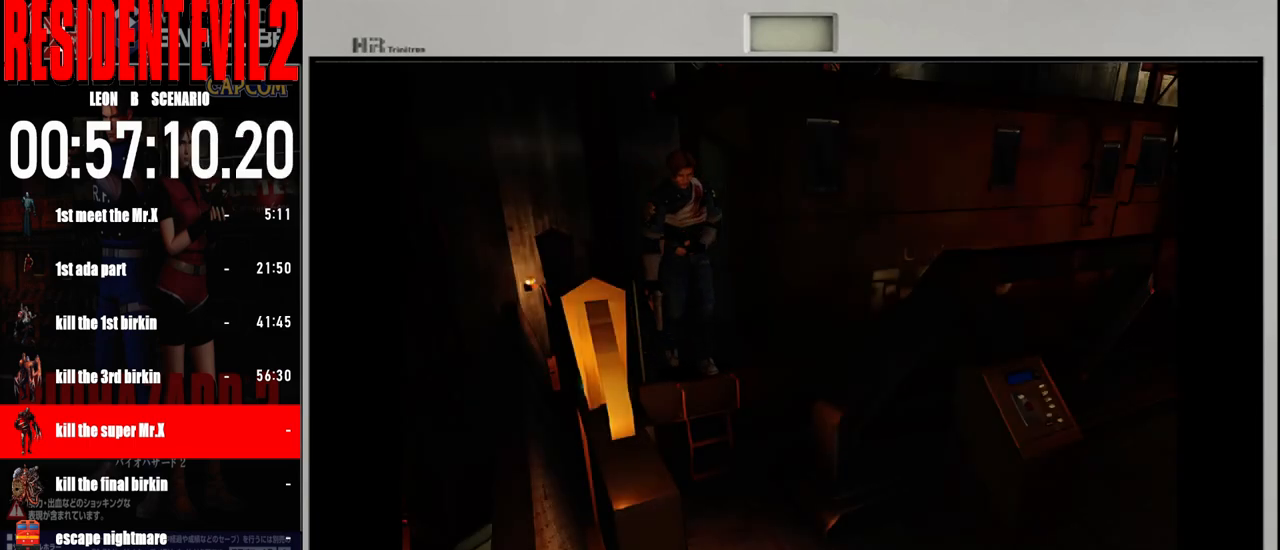
{"buttons": [], "left_stick": "center", "right_stick": "center", "events": [[50, "A", "up"], [117, "A", "down"], [167, "left_stick", "center"], [250, "A", "up"], [317, "A", "down"], [450, "A", "up"]]}
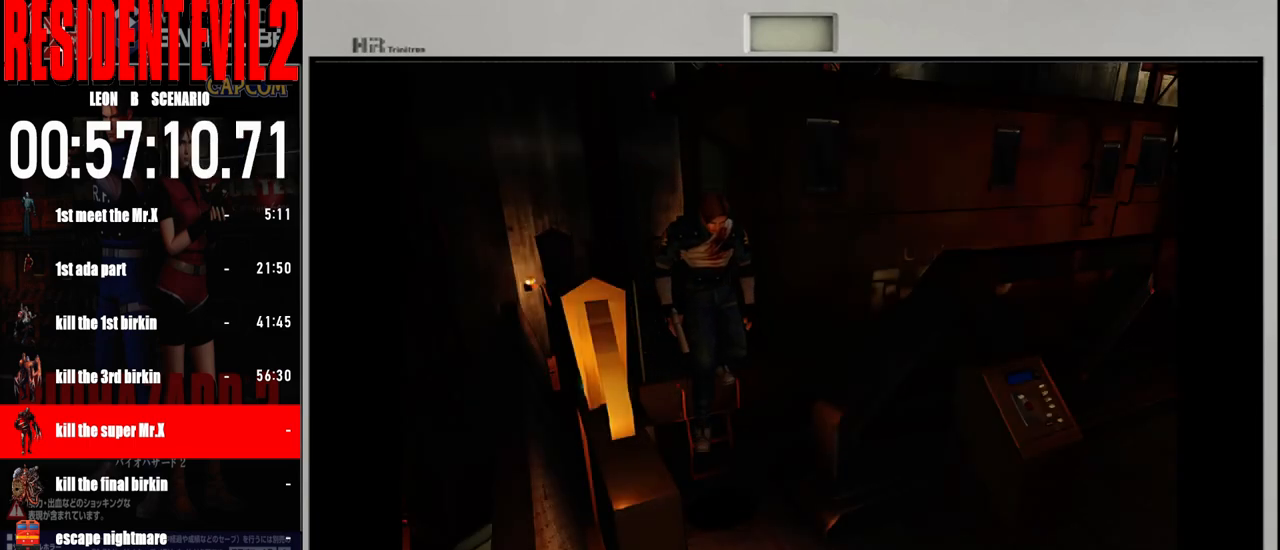
{"buttons": ["B"], "left_stick": "up", "right_stick": "center", "events": [[300, "left_stick", "up"], [367, "B", "down"]]}
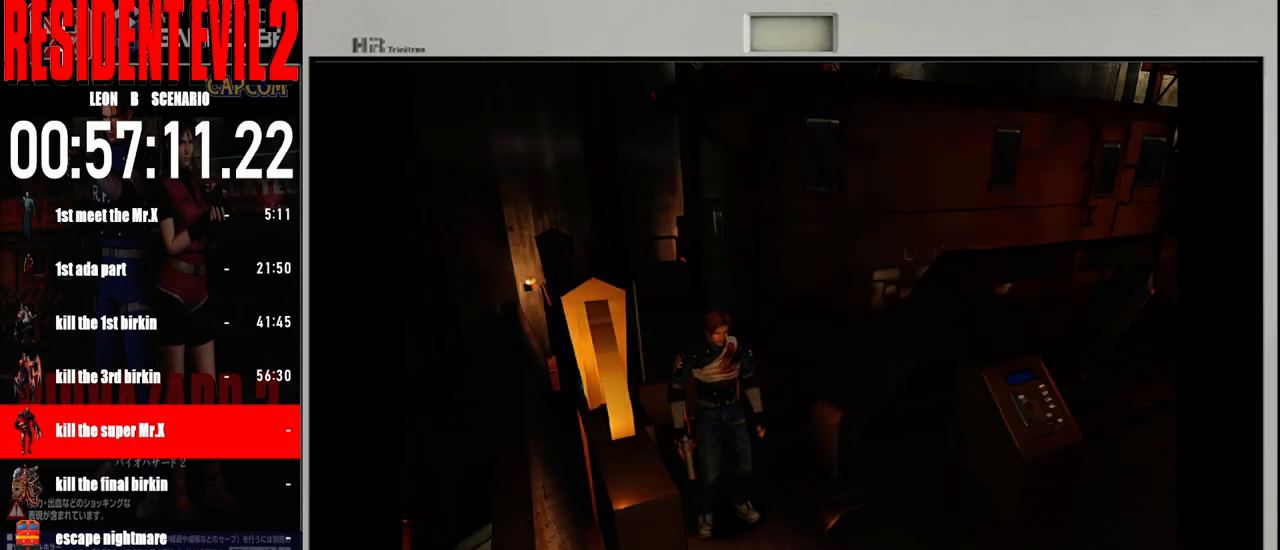
{"buttons": ["B"], "left_stick": "up", "right_stick": "center", "events": []}
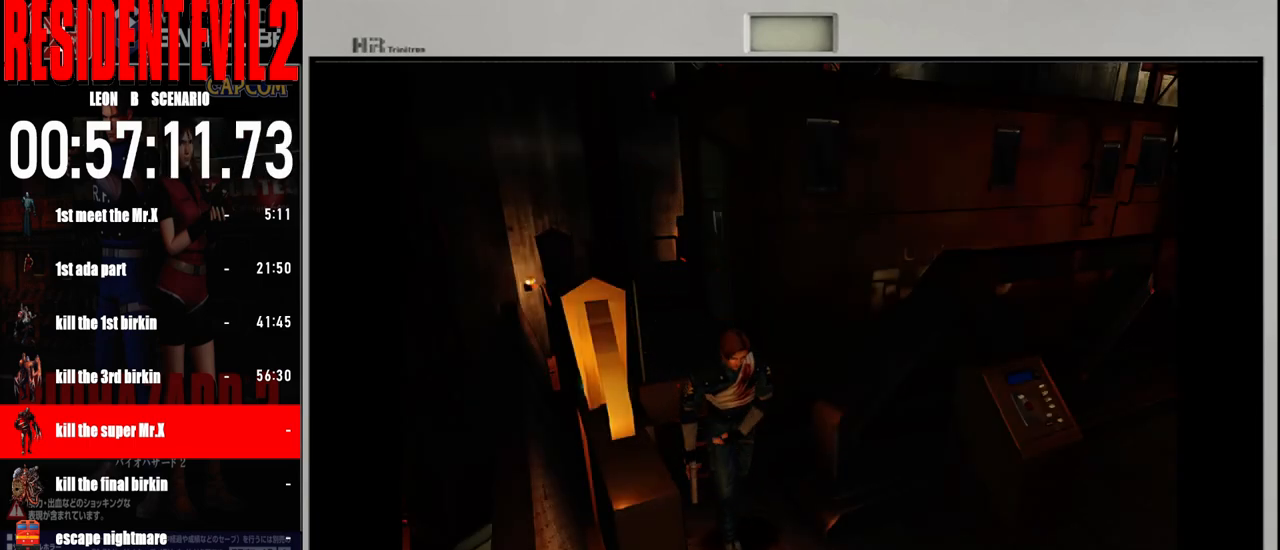
{"buttons": ["B"], "left_stick": "up-left", "right_stick": "center", "events": [[300, "left_stick", "up-left"]]}
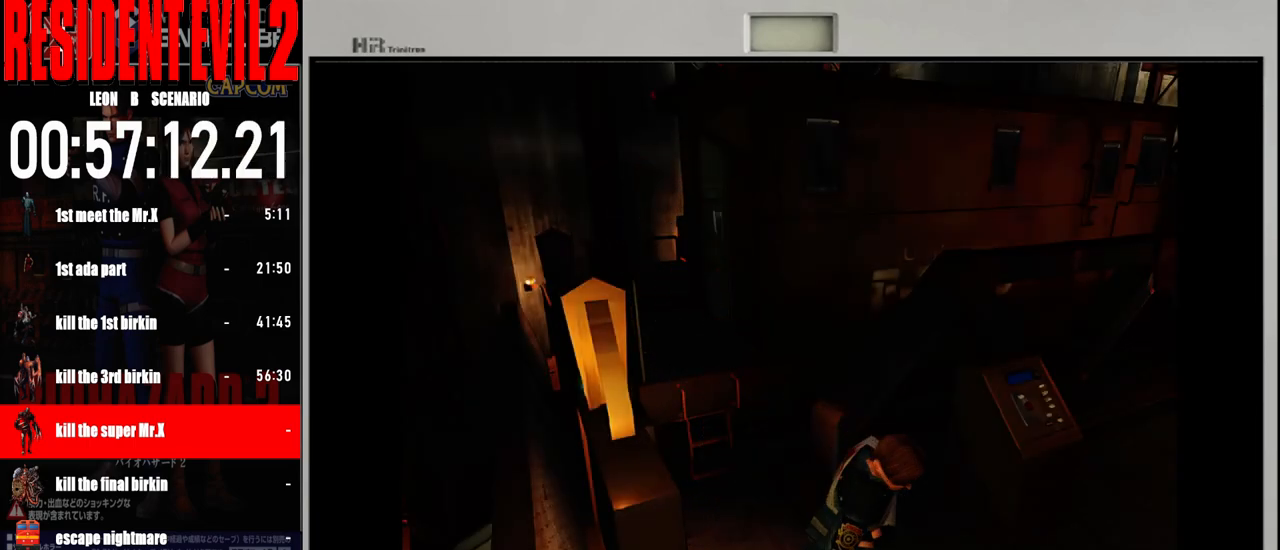
{"buttons": ["B"], "left_stick": "up-left", "right_stick": "center", "events": []}
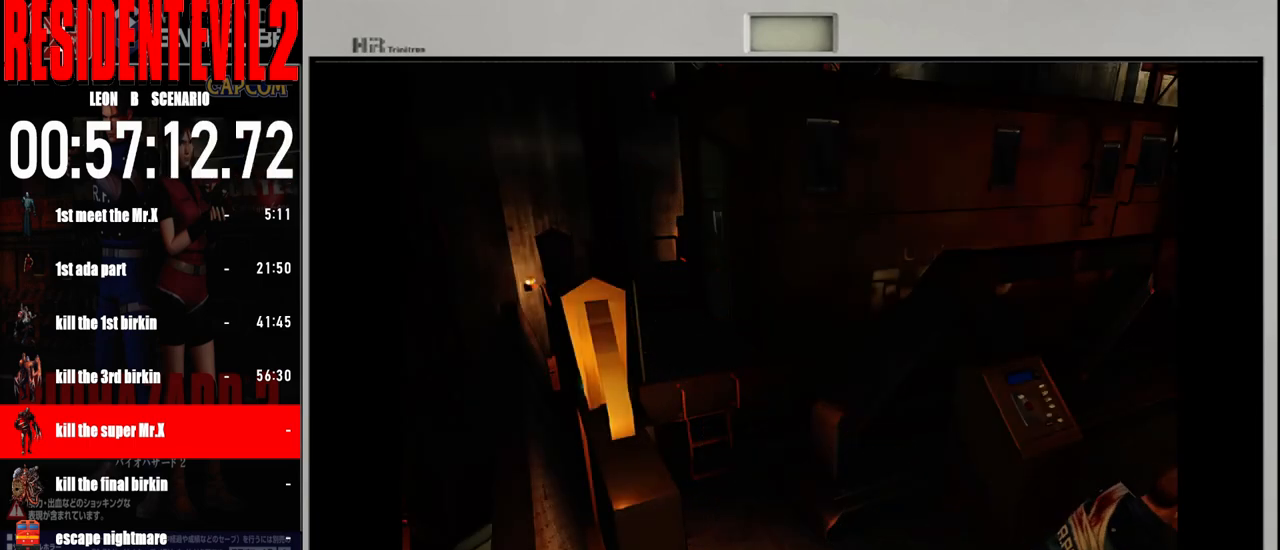
{"buttons": ["B"], "left_stick": "up", "right_stick": "center", "events": [[233, "left_stick", "up"]]}
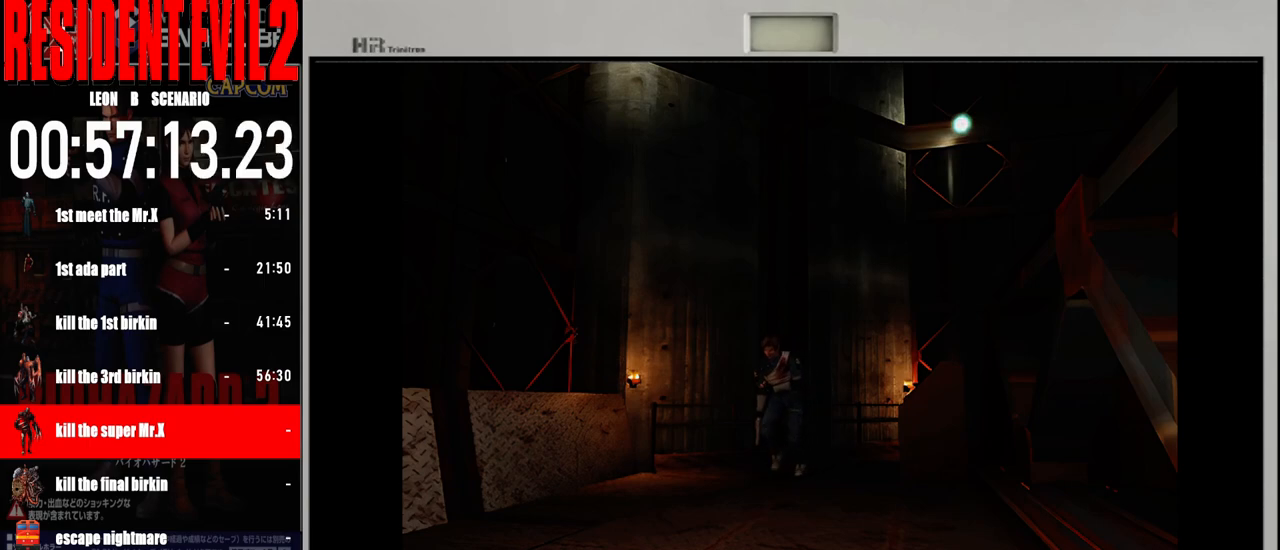
{"buttons": ["B"], "left_stick": "up", "right_stick": "center", "events": [[267, "left_stick", "up-left"], [450, "left_stick", "up"]]}
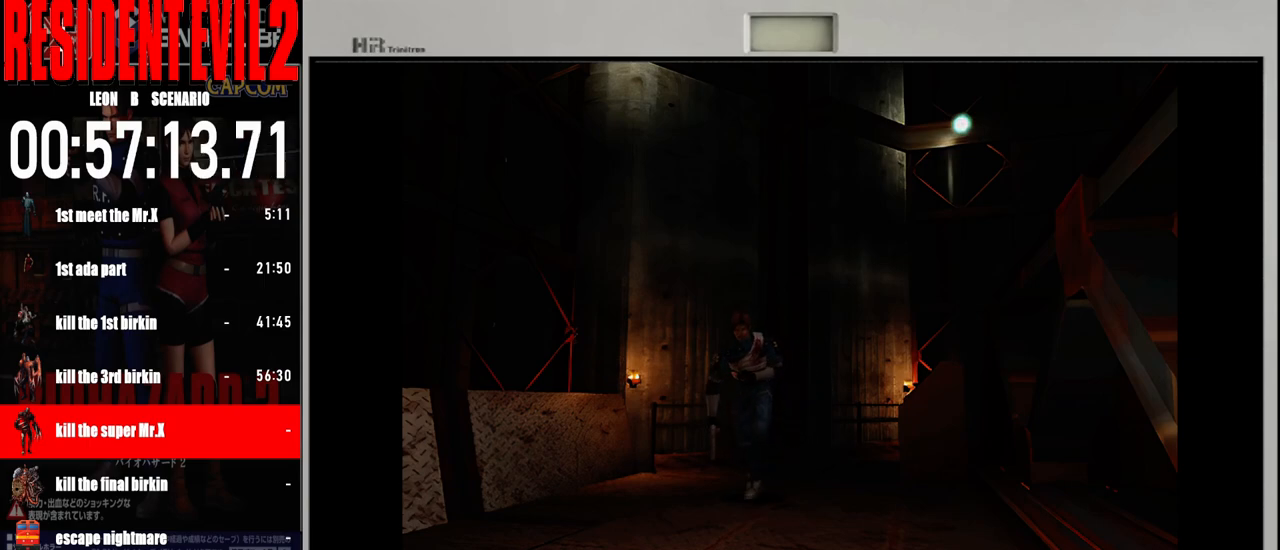
{"buttons": ["B"], "left_stick": "up", "right_stick": "center", "events": []}
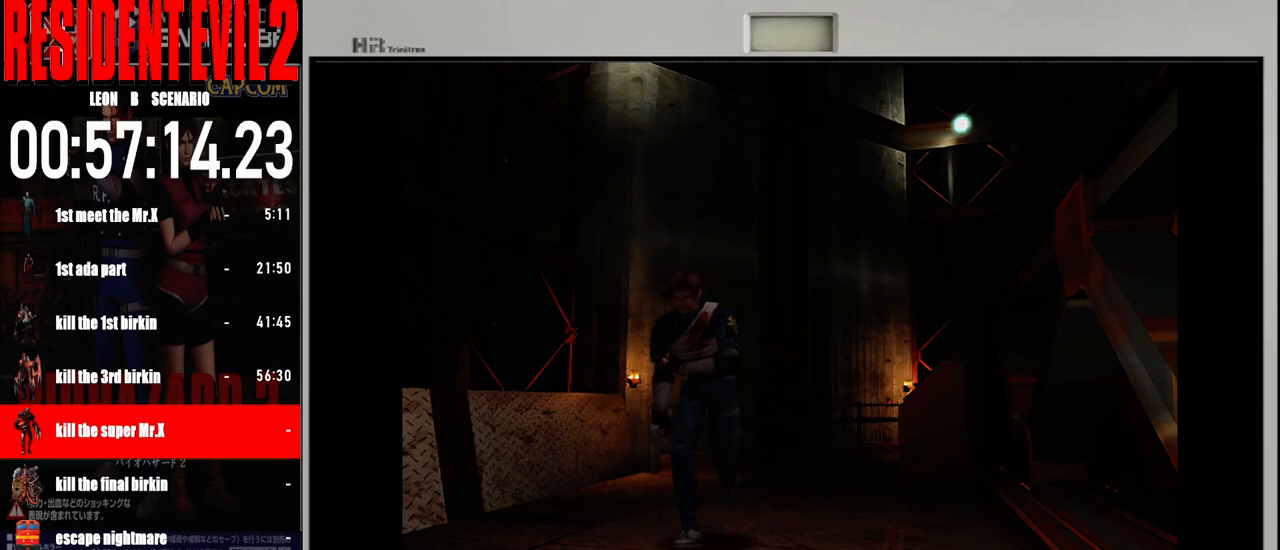
{"buttons": ["B"], "left_stick": "up", "right_stick": "center", "events": []}
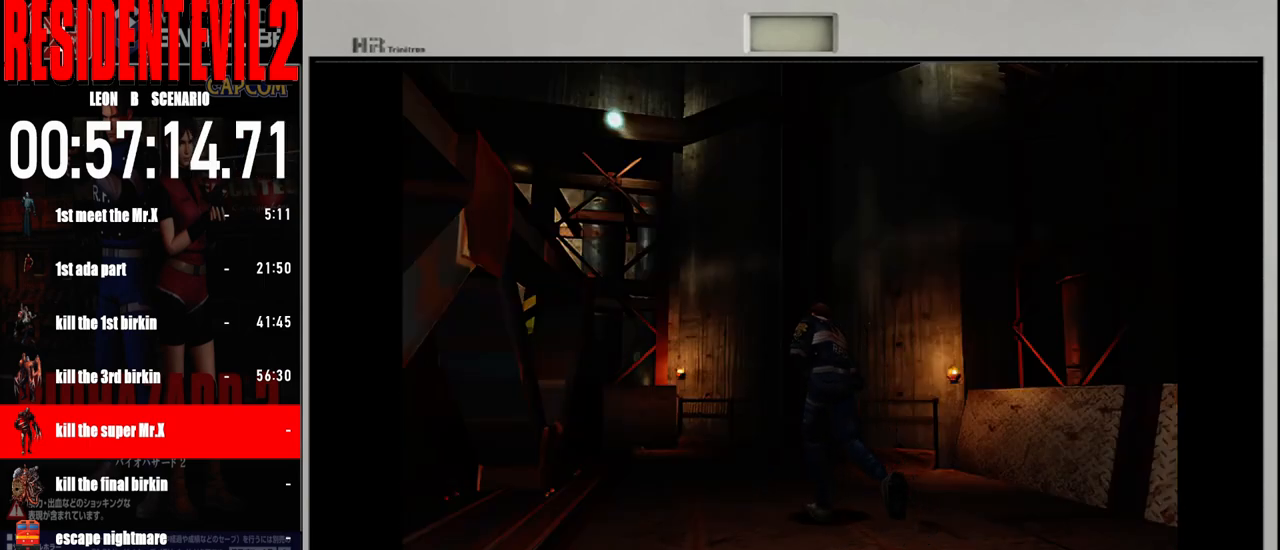
{"buttons": ["B"], "left_stick": "up-left", "right_stick": "center", "events": [[500, "left_stick", "up-left"]]}
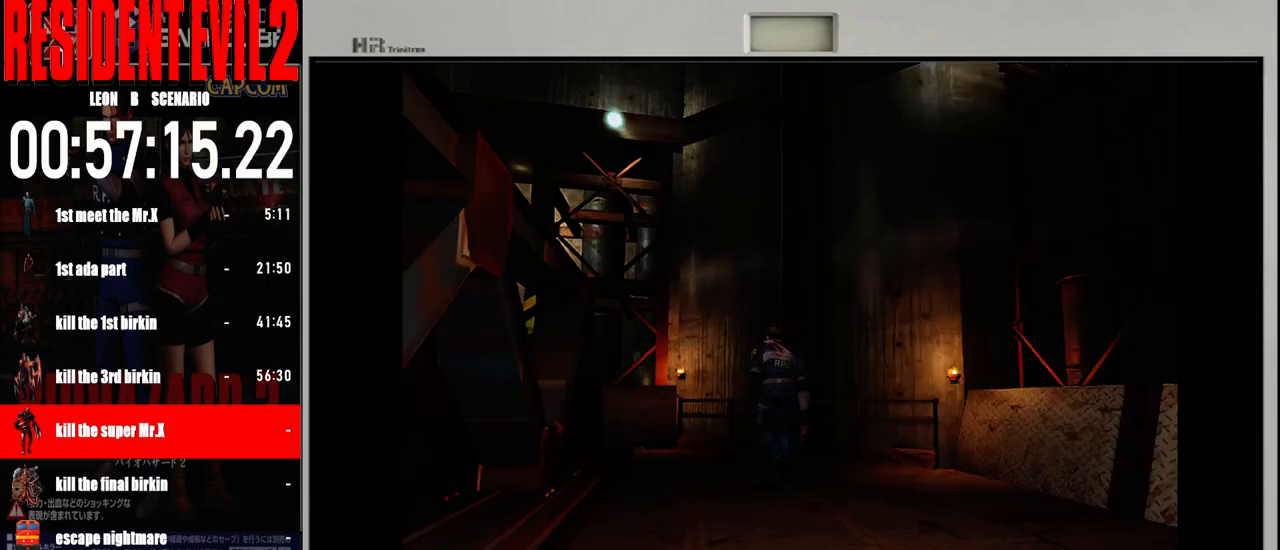
{"buttons": ["B"], "left_stick": "up", "right_stick": "center", "events": [[183, "left_stick", "up"]]}
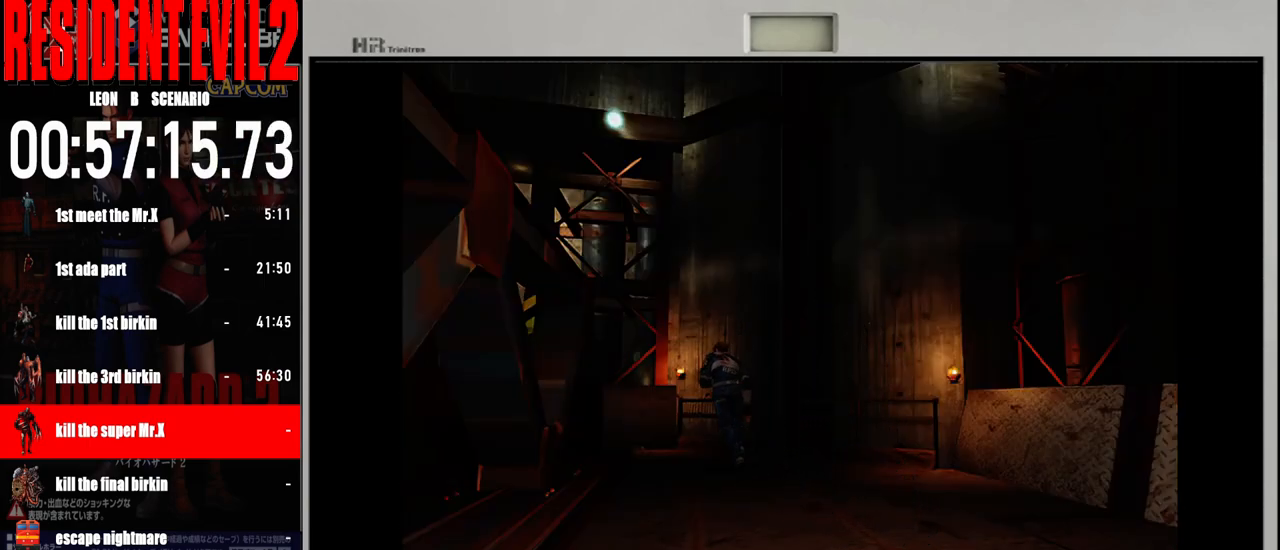
{"buttons": ["B"], "left_stick": "up-left", "right_stick": "center", "events": [[383, "left_stick", "up-left"]]}
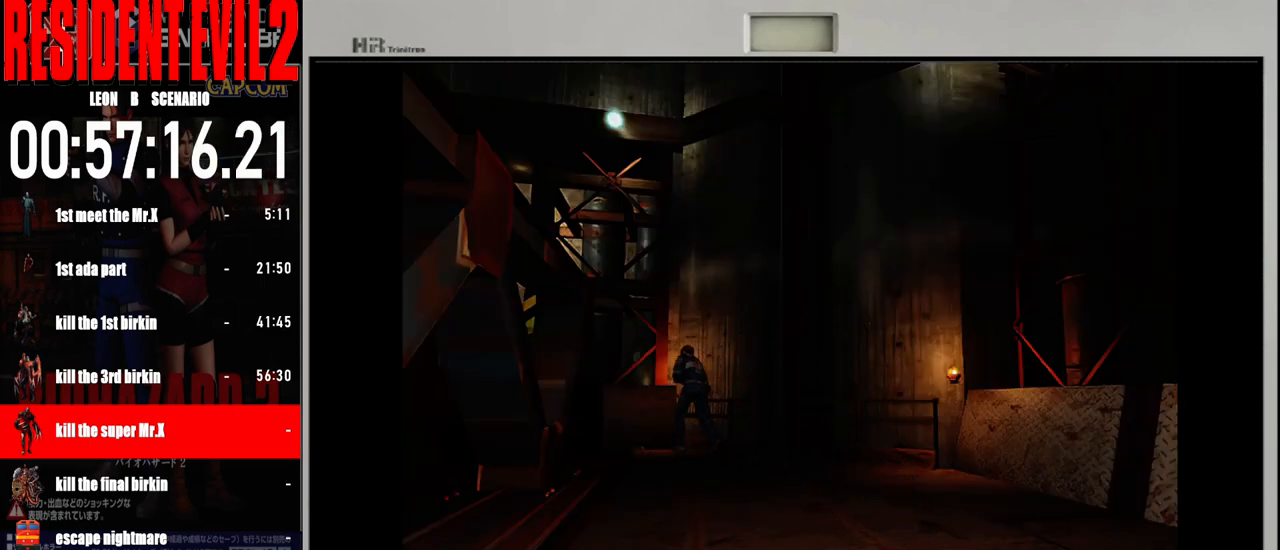
{"buttons": ["B"], "left_stick": "up", "right_stick": "center", "events": [[217, "left_stick", "up"]]}
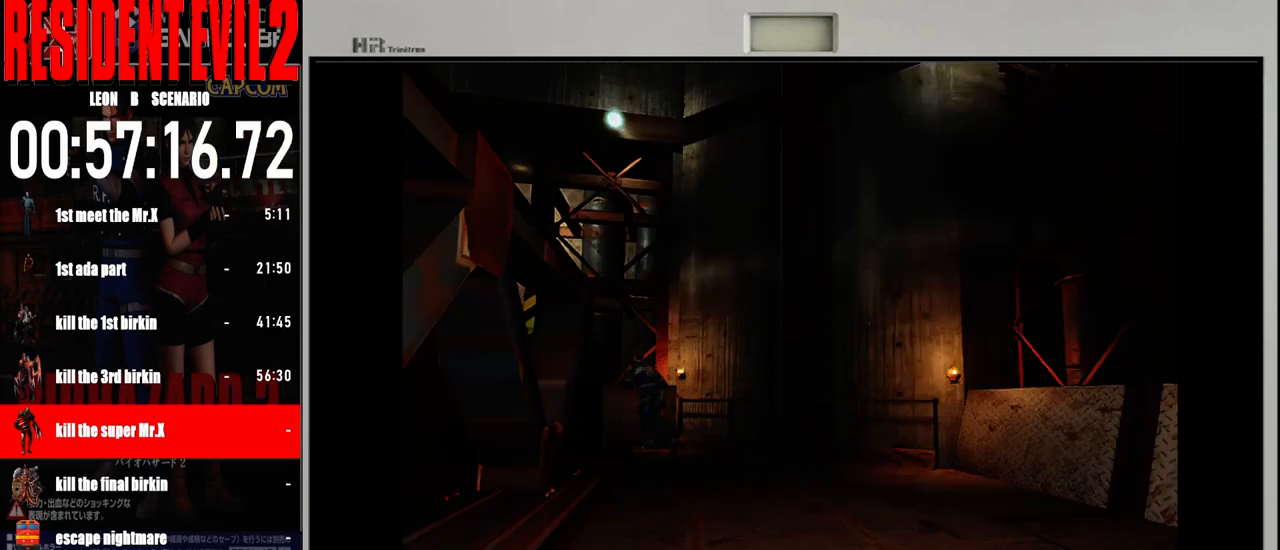
{"buttons": ["B"], "left_stick": "up", "right_stick": "center", "events": []}